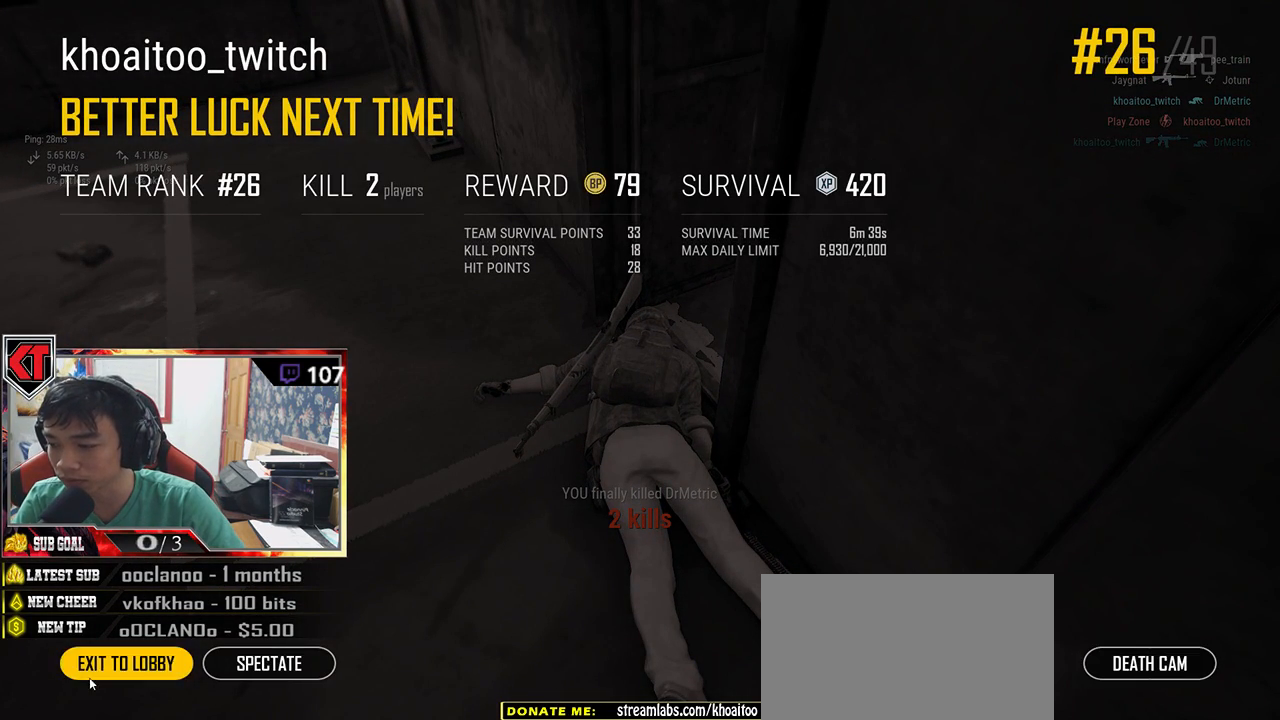
Gameplay with keyboard and mouse; each line is a JSON object with the keys and mouse buttons held at the frame after it. "events" lists presses ("down") and releases ("up") of "a", "c", "ctrl", "d", "e", "f", "q", "r", "s", "shift", "space", "tab", "v", "w", "x", "z", "mouse_left", "mouse_wheel", "mouse_right", "mouse_mb4" and "mouse_mb5" between this image and that frame as [ms after this image, input, new state], when the widget could be followed in between. "mouse_left", "mouse_wheel", "mouse_right", "mouse_mb4", "mouse_mb5" = the "left", "wheel", "right", "mb4", "mb5" buttons of the "mouse" list. No other keys are recorded. "wheel" means that the mouse wheel is clicked or scrolled. Mouse movement is not recorded.
{"keys": [], "mouse": [], "events": [[134, "mouse_left", "down"], [184, "mouse_left", "up"]]}
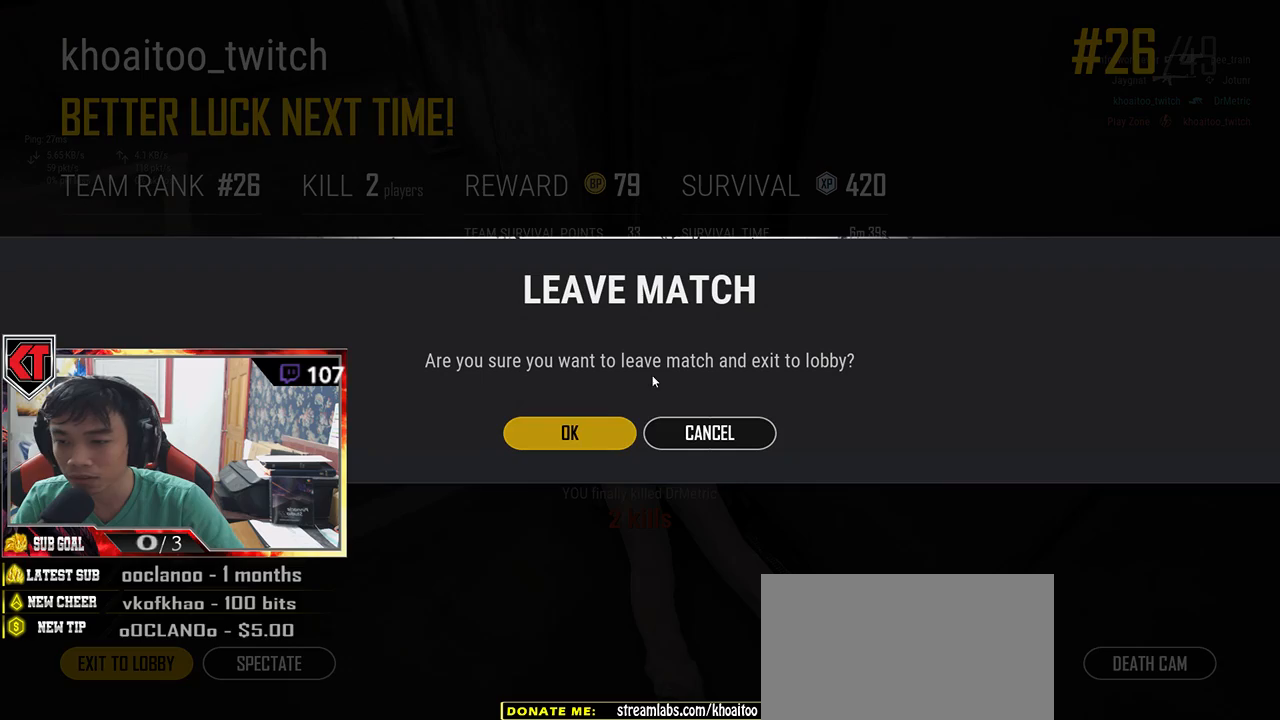
{"keys": [], "mouse": [], "events": [[200, "mouse_left", "down"], [267, "mouse_left", "up"]]}
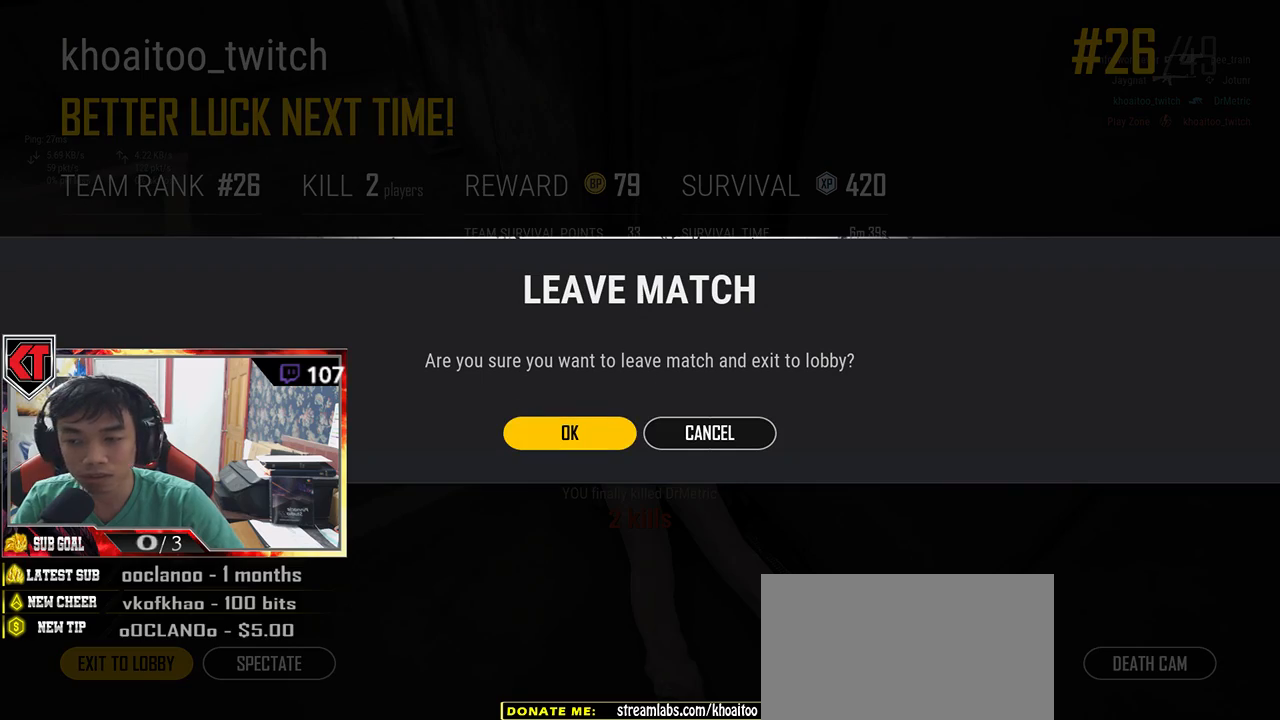
{"keys": [], "mouse": [], "events": []}
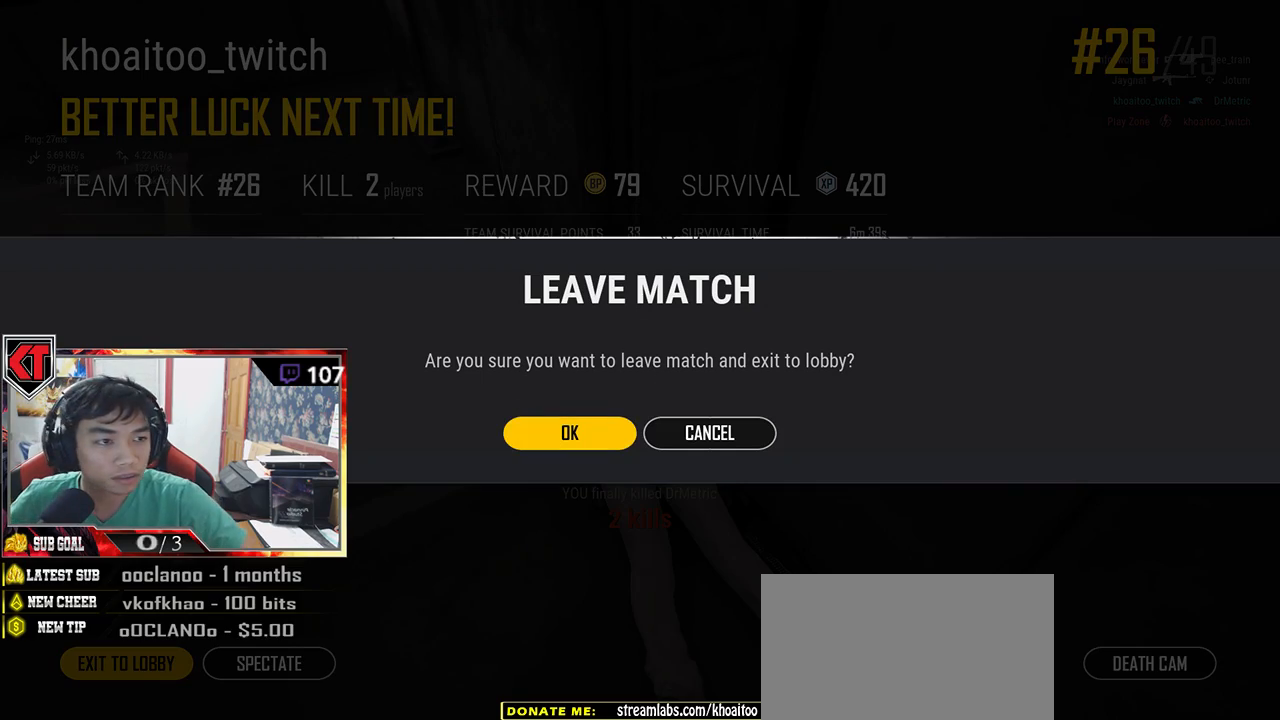
{"keys": [], "mouse": [], "events": []}
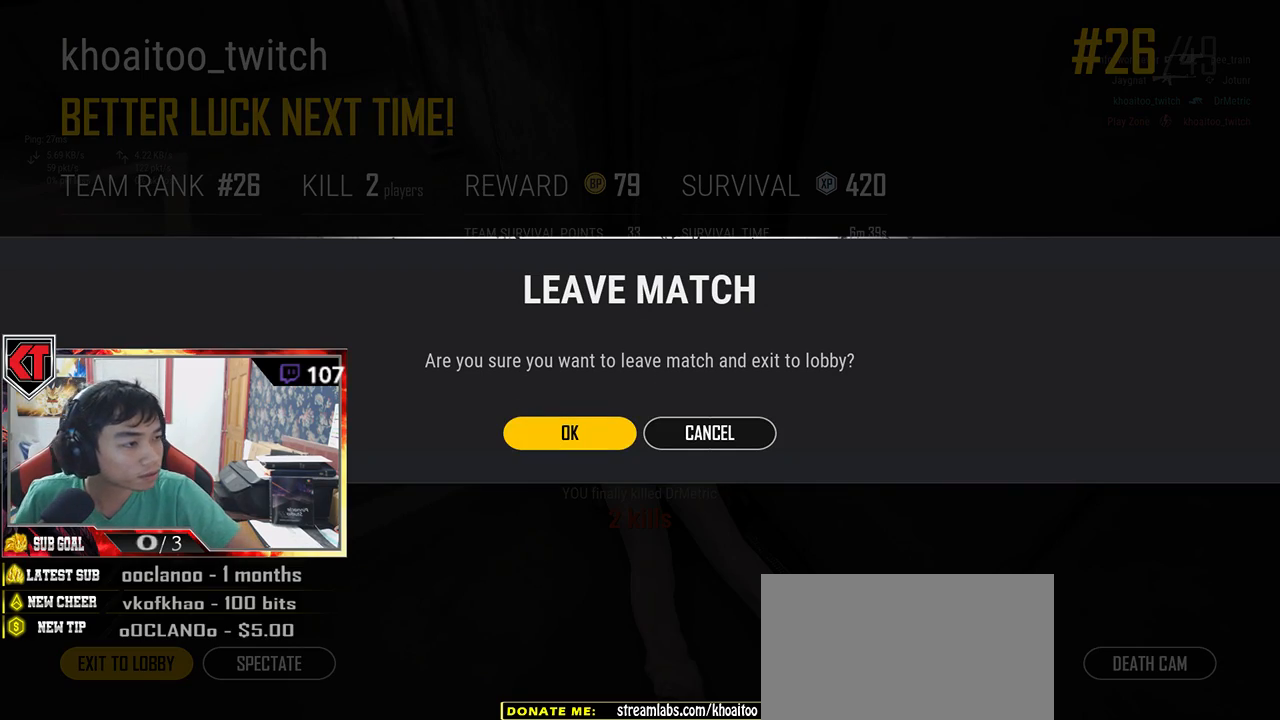
{"keys": [], "mouse": [], "events": []}
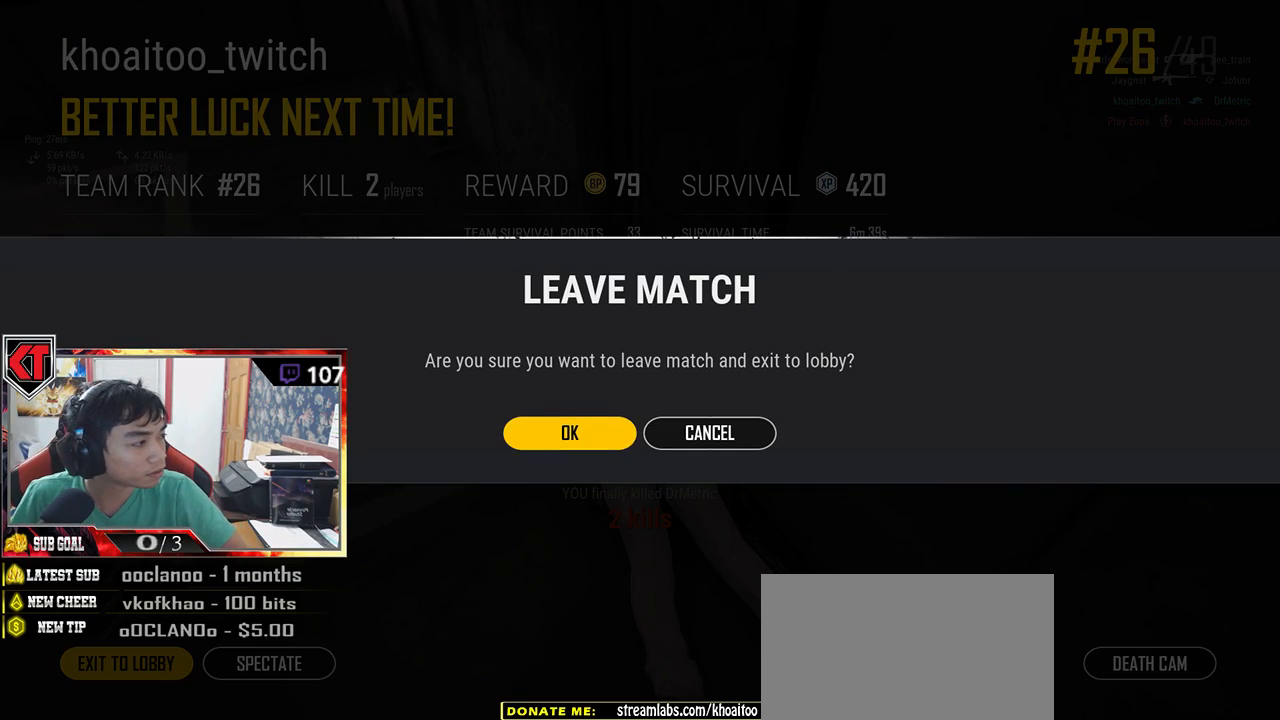
{"keys": [], "mouse": [], "events": []}
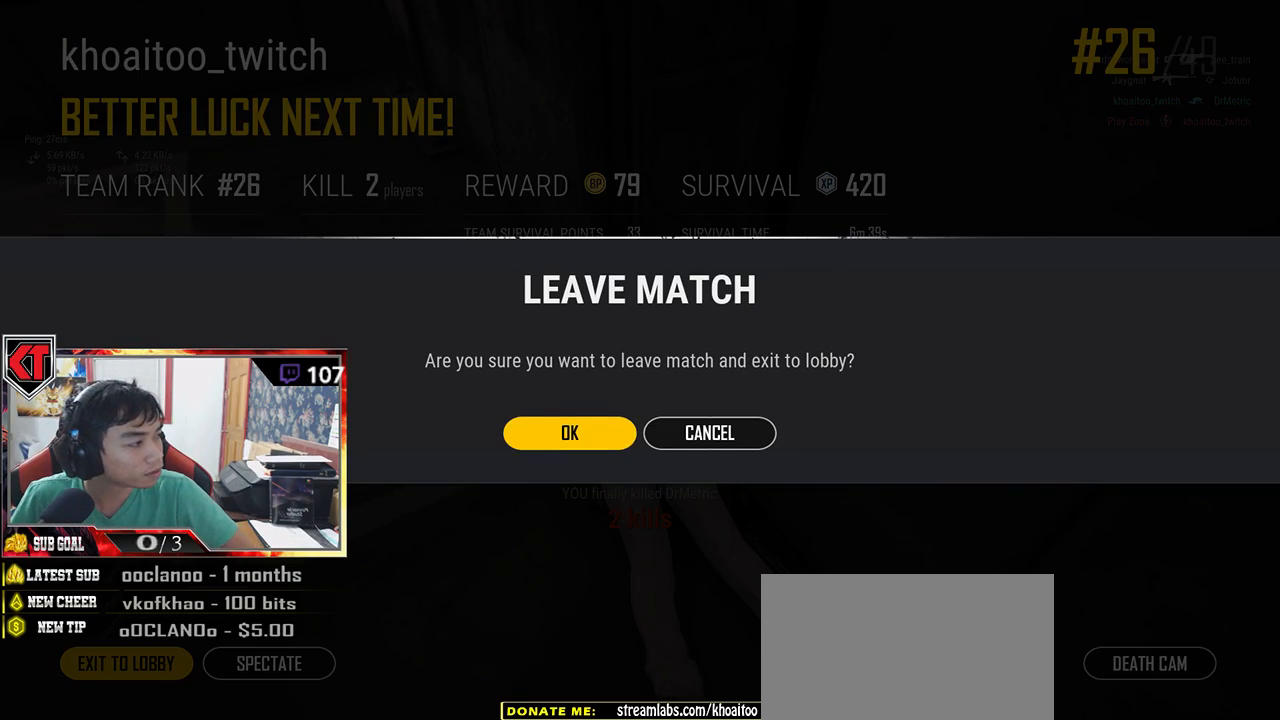
{"keys": [], "mouse": [], "events": []}
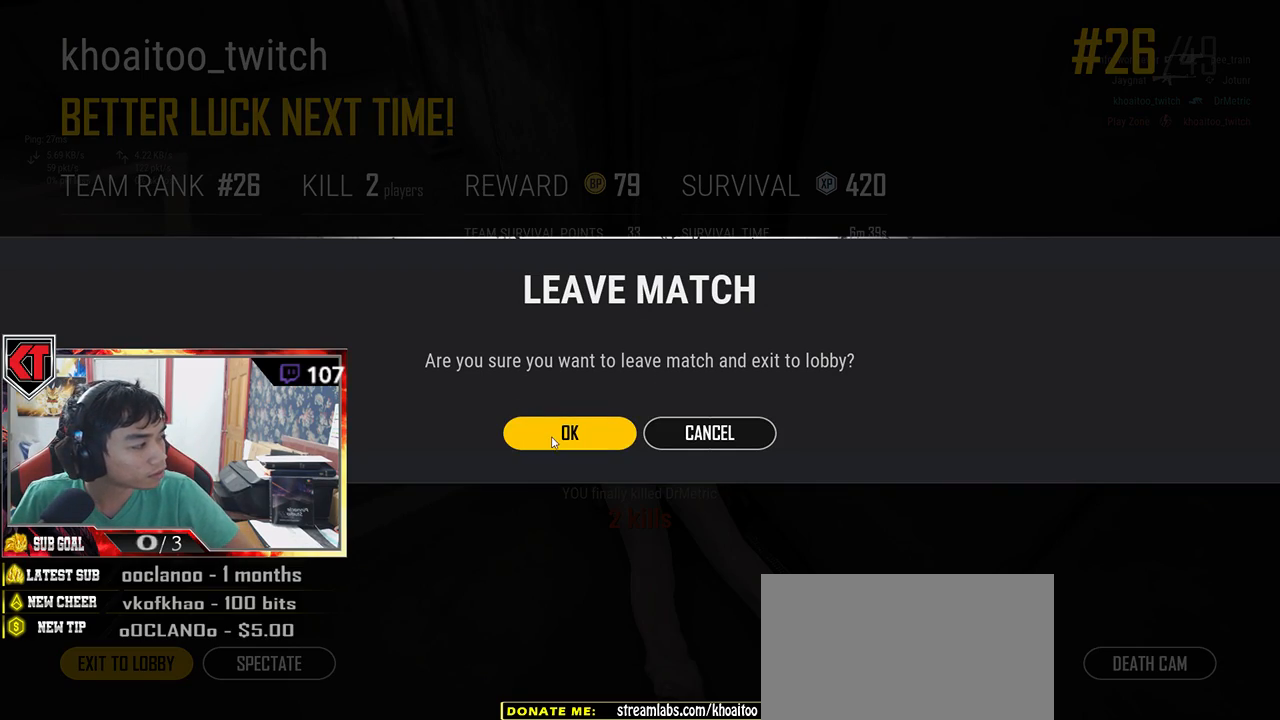
{"keys": [], "mouse": [], "events": []}
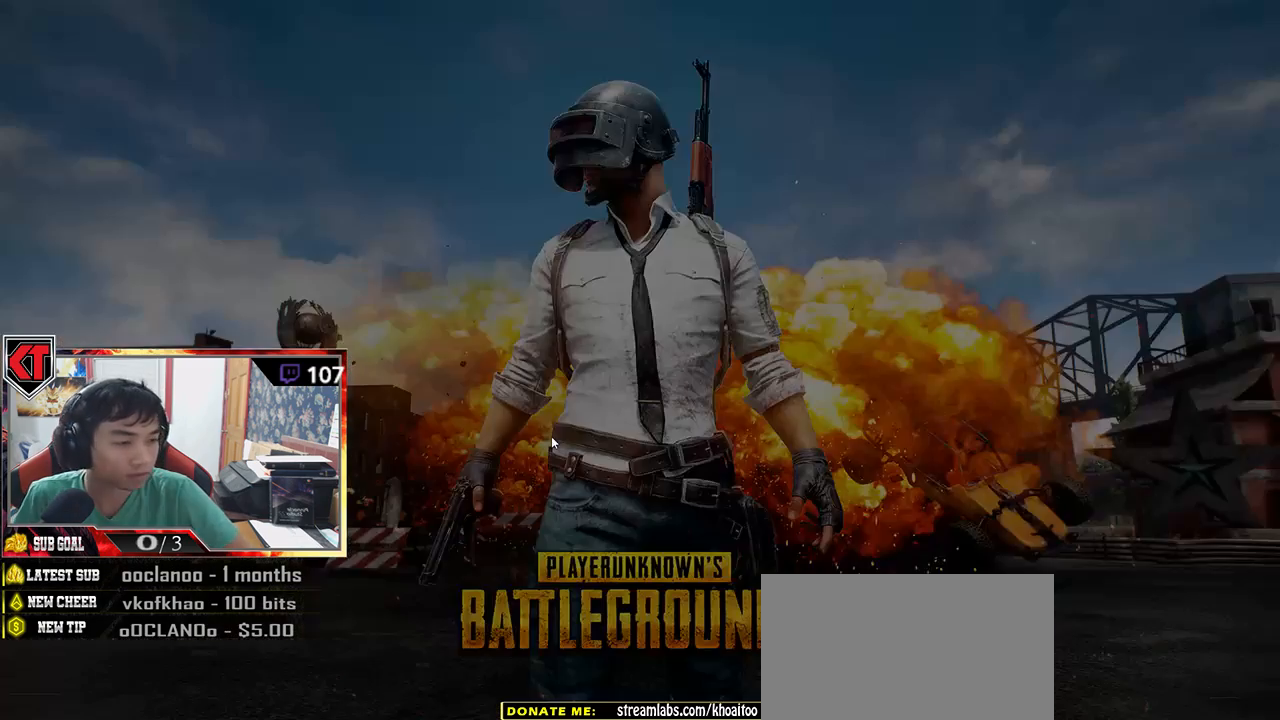
{"keys": [], "mouse": [], "events": []}
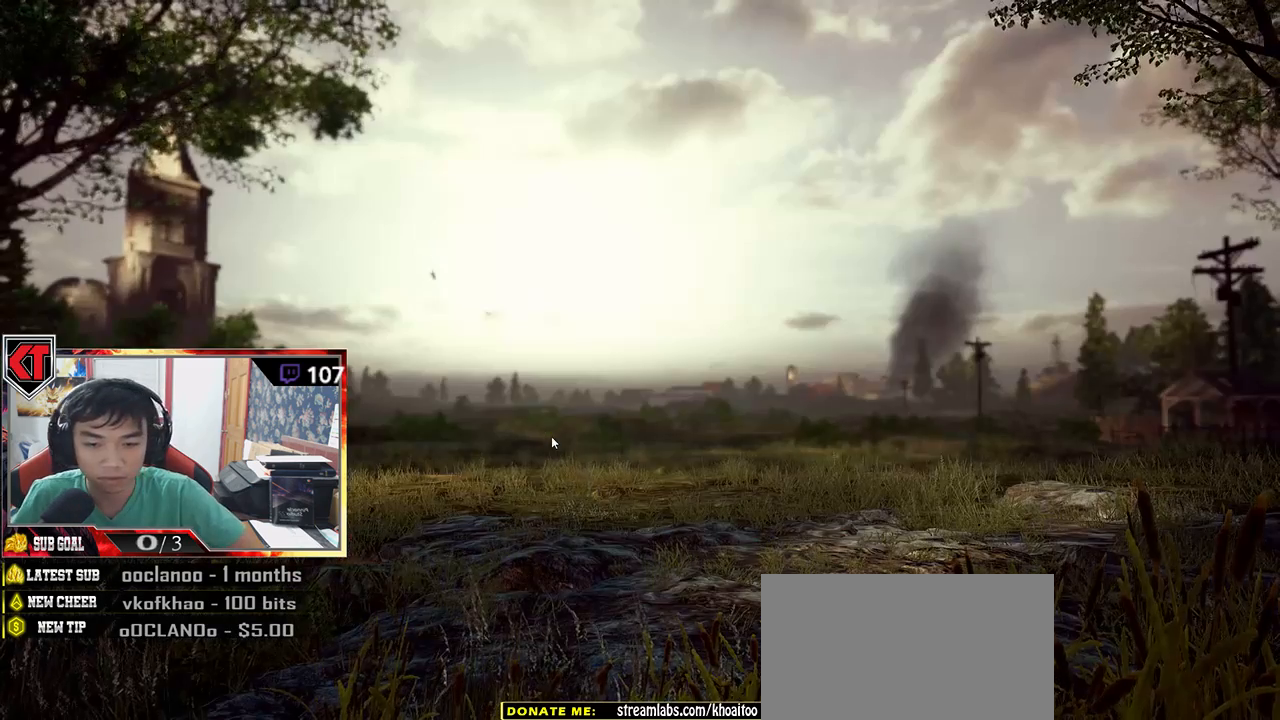
{"keys": [], "mouse": [], "events": []}
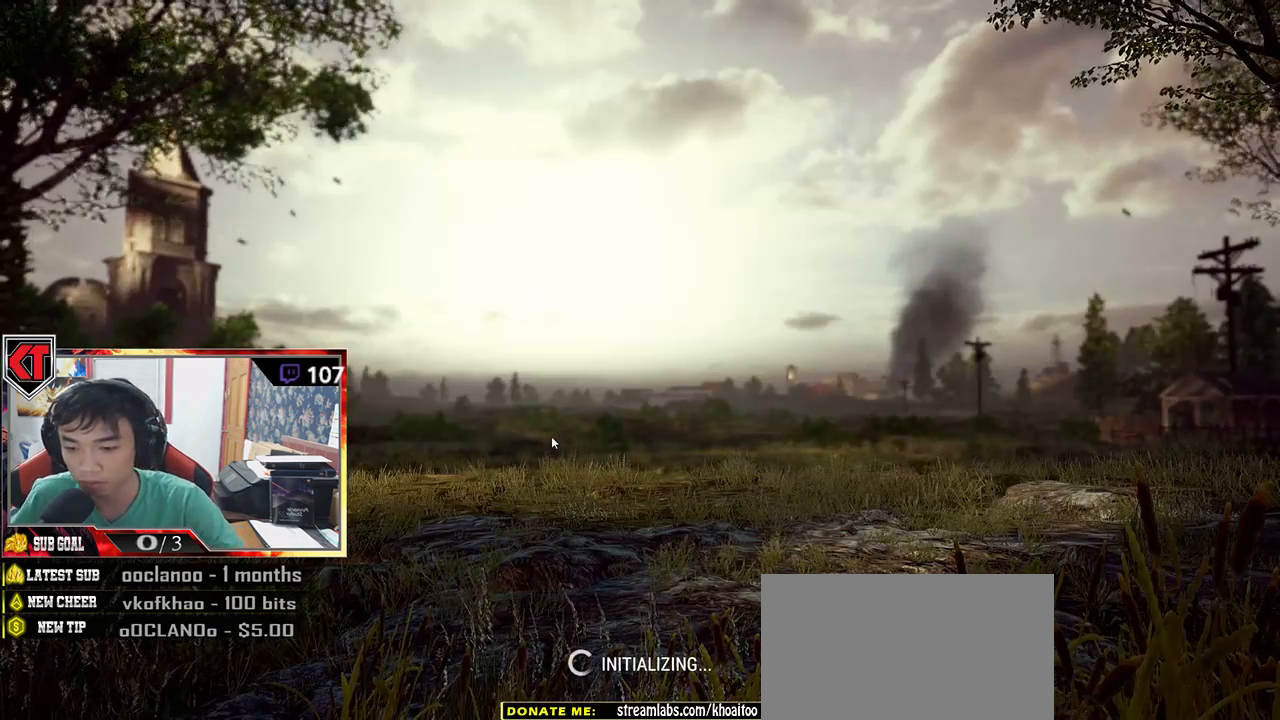
{"keys": ["tab"], "mouse": [], "events": [[184, "tab", "down"]]}
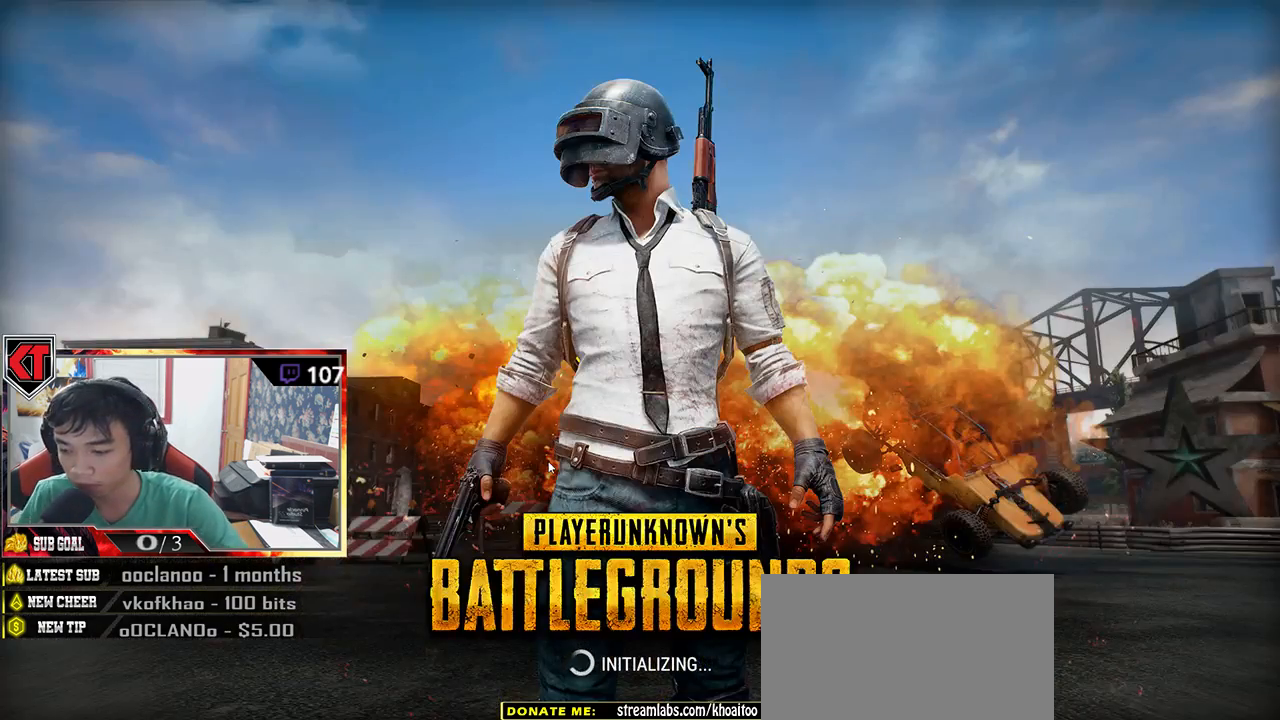
{"keys": ["tab"], "mouse": [], "events": []}
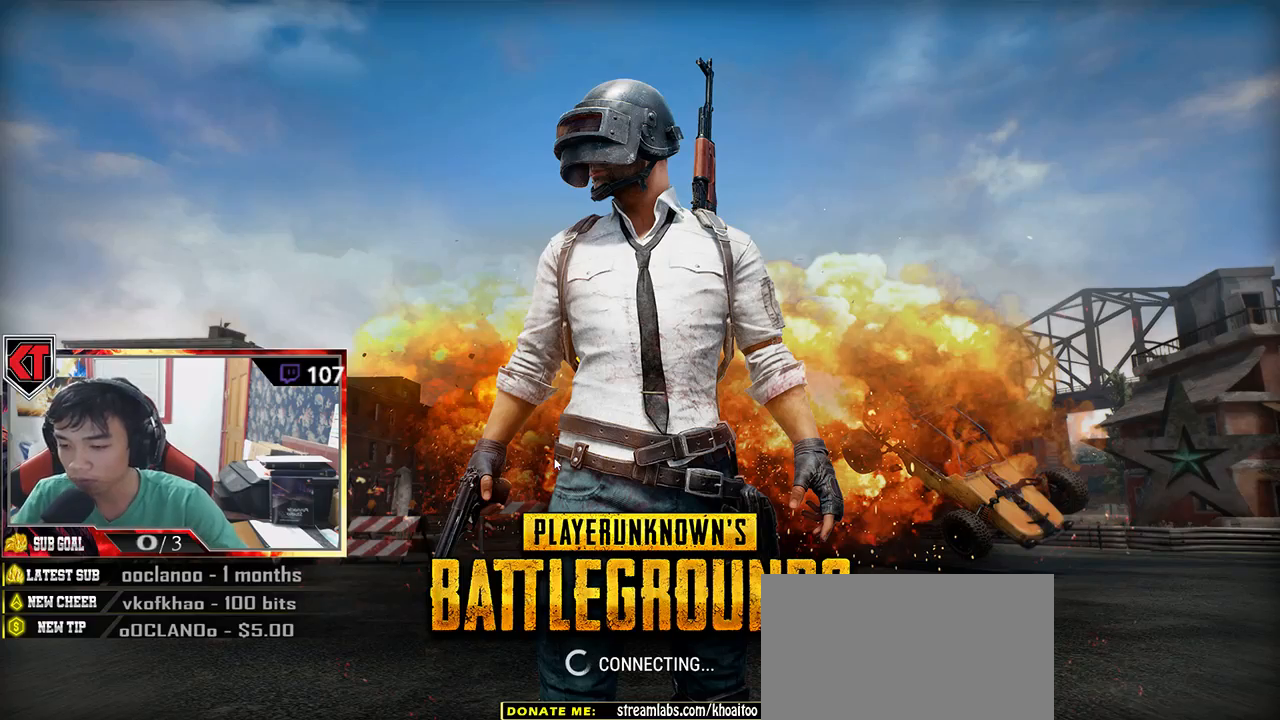
{"keys": ["tab"], "mouse": [], "events": []}
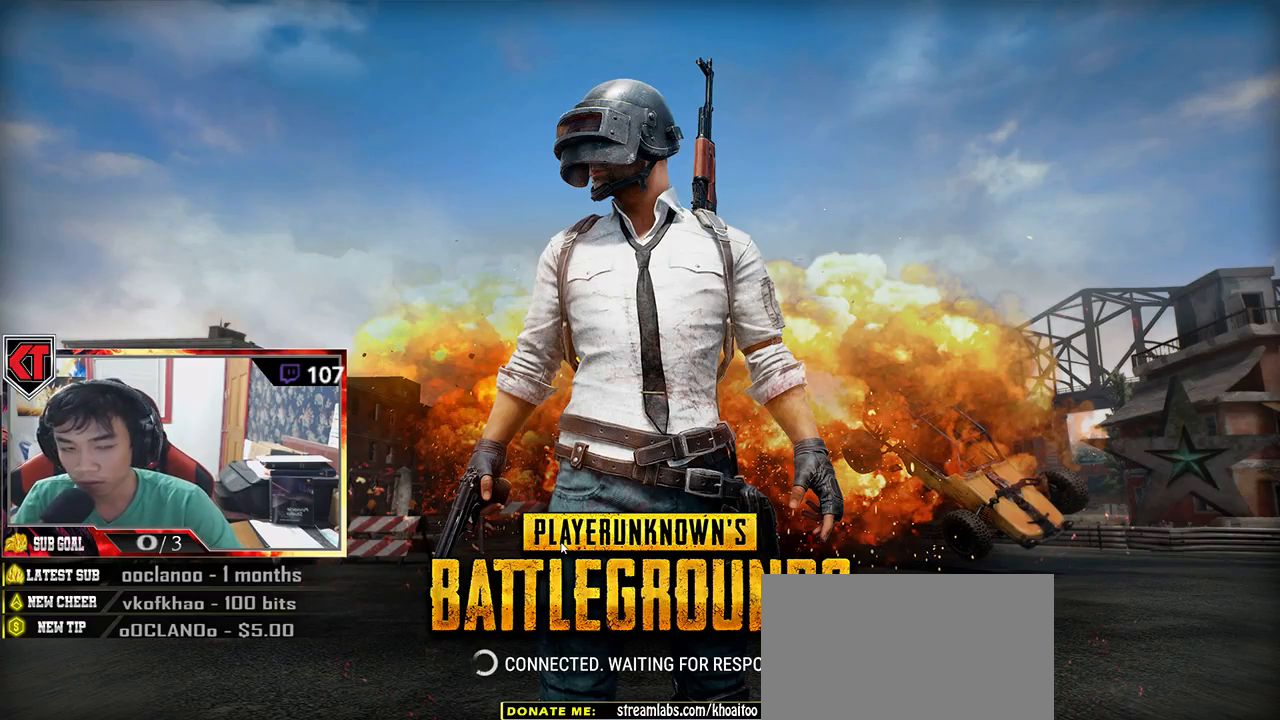
{"keys": ["tab"], "mouse": [], "events": []}
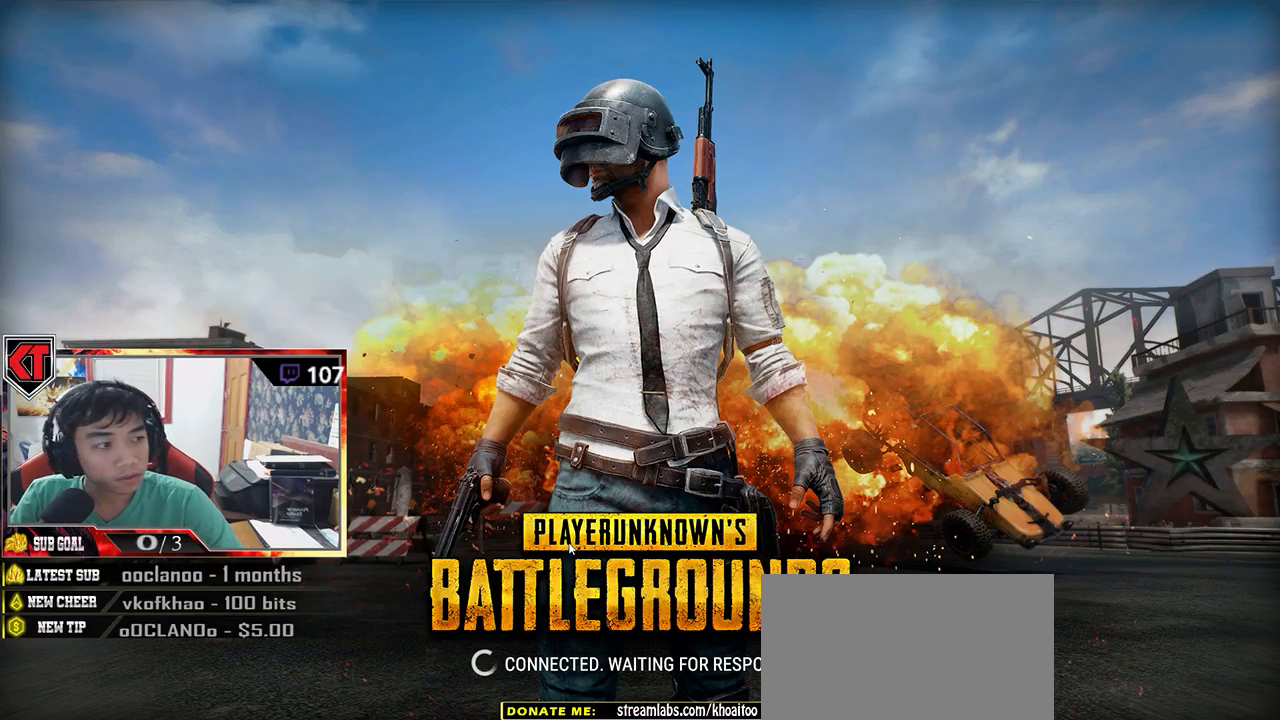
{"keys": ["tab"], "mouse": [], "events": []}
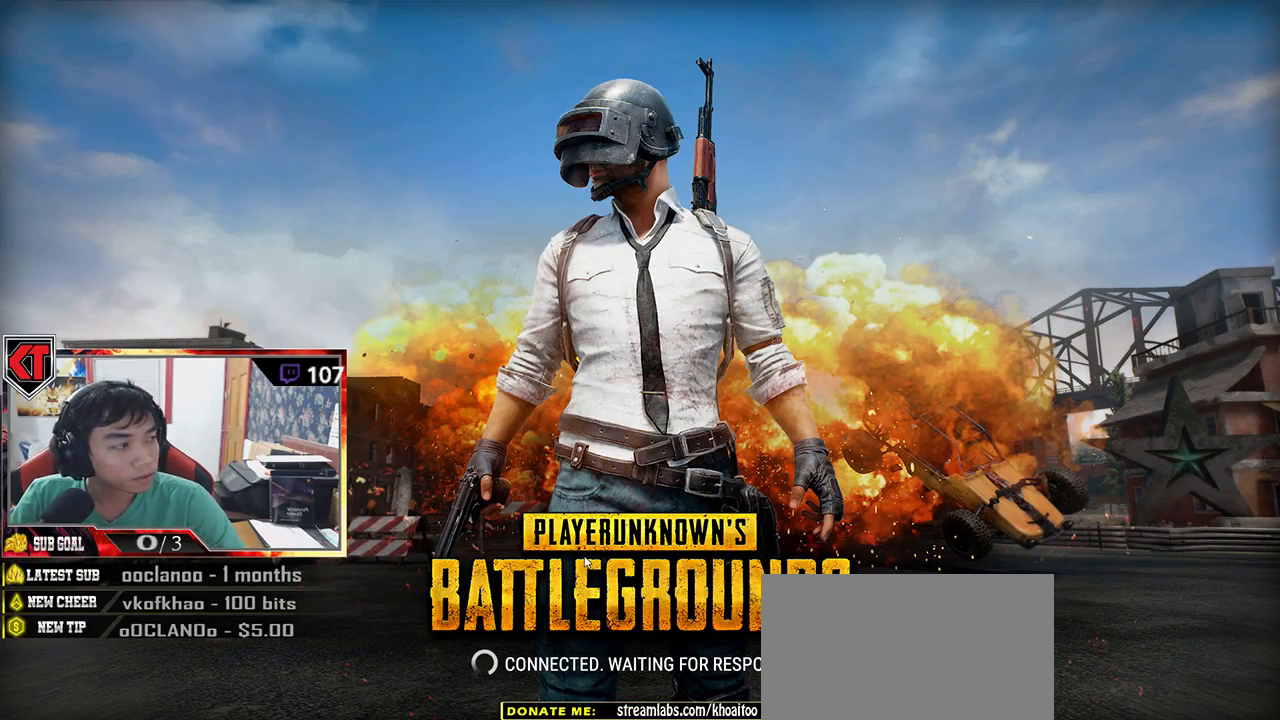
{"keys": [], "mouse": [], "events": [[384, "tab", "up"]]}
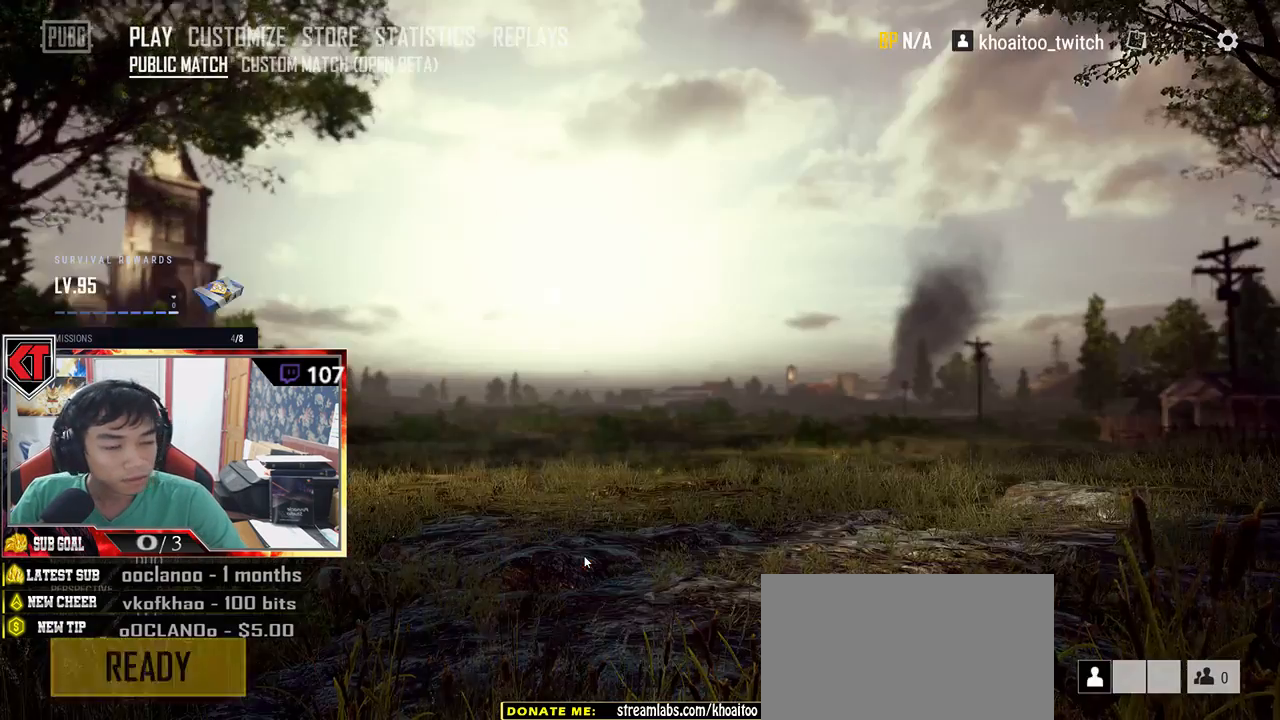
{"keys": [], "mouse": [], "events": []}
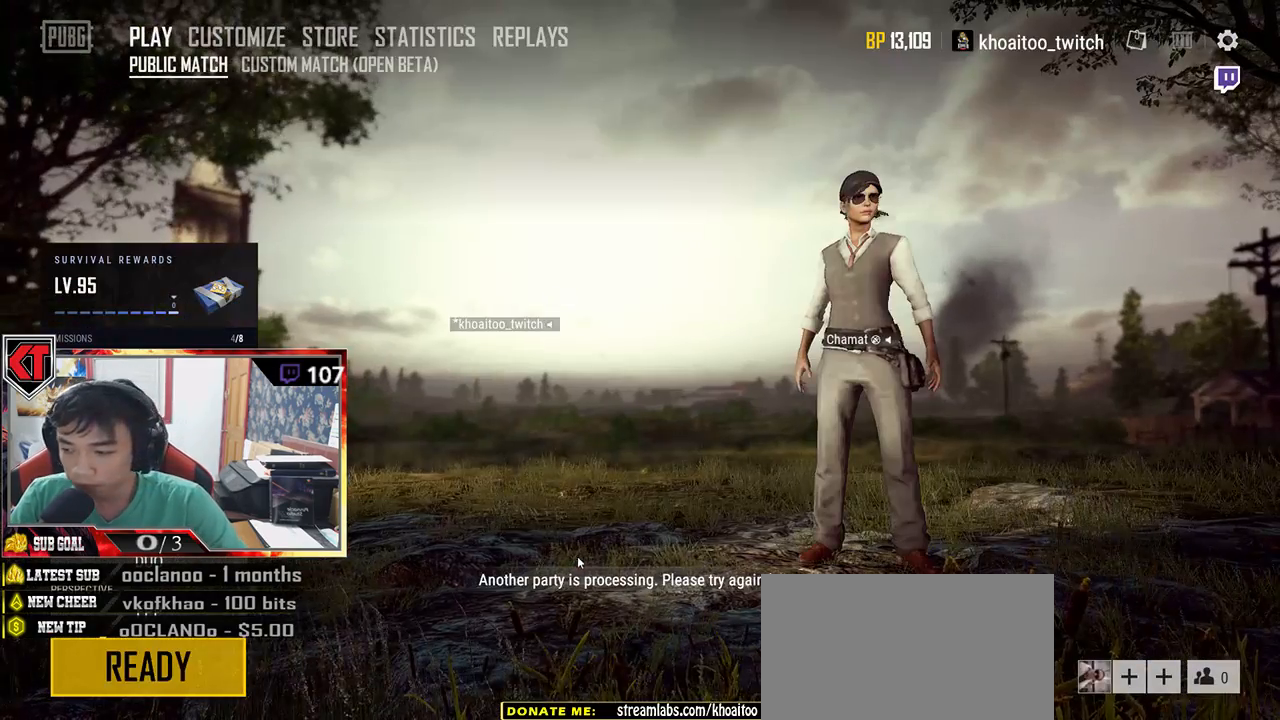
{"keys": [], "mouse": [], "events": []}
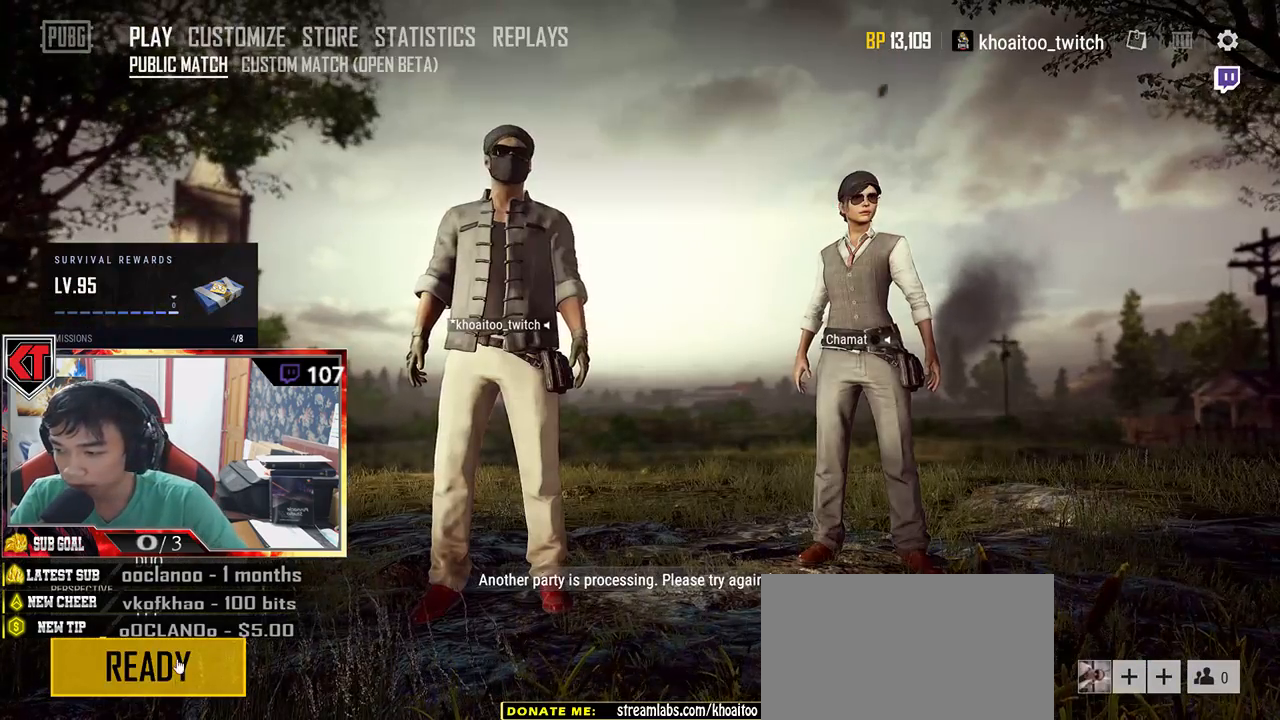
{"keys": [], "mouse": [], "events": [[67, "mouse_left", "down"], [150, "mouse_left", "up"]]}